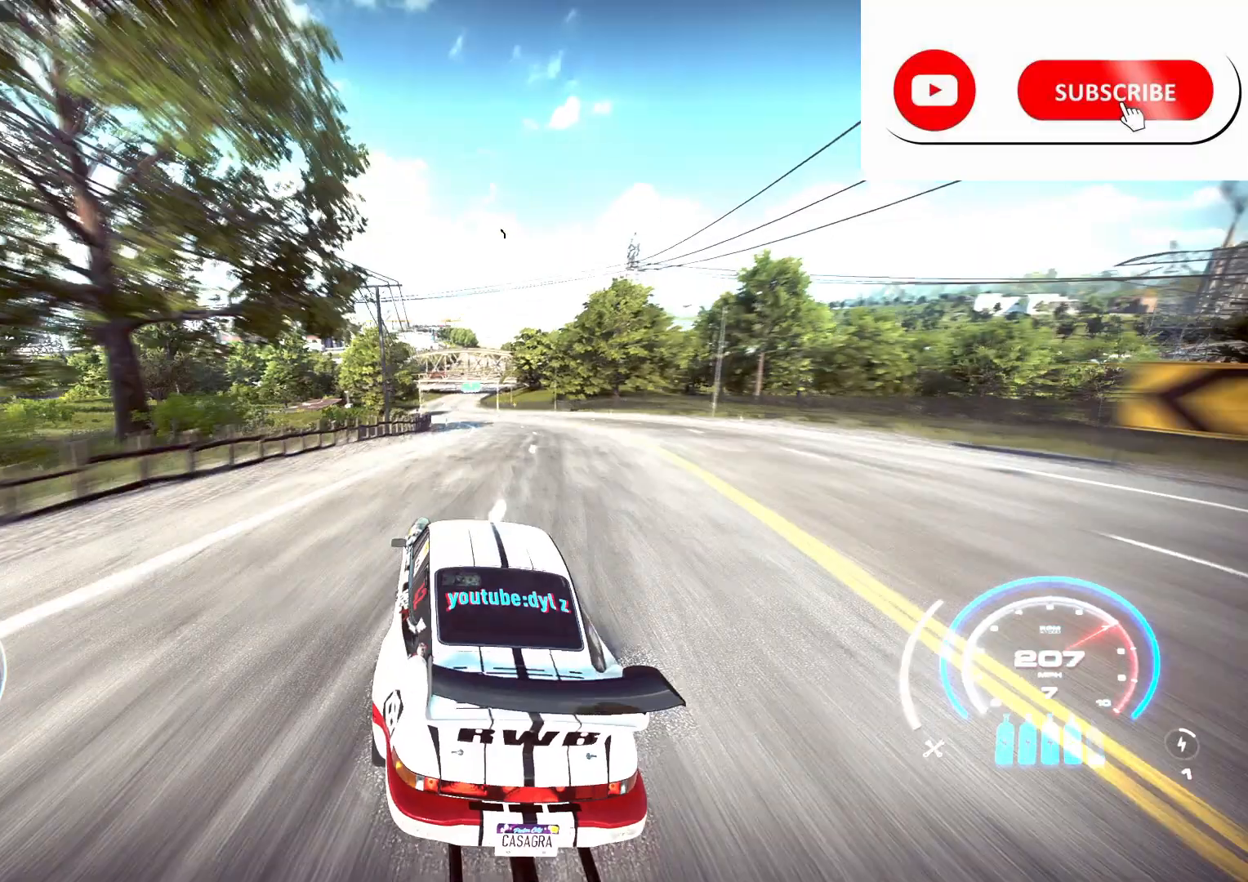
Gameplay with a controller (Xbox layout); each line is a JSON object with the inputs held at the frame after it. "events" lists button and stick changes between this image and that frame as [ms after this image, input, new state], when the widget could be followed in between.
{"buttons": ["A", "R2"], "left_stick": "center", "right_stick": "center", "events": [[83, "A", "down"], [133, "left_stick", "center"]]}
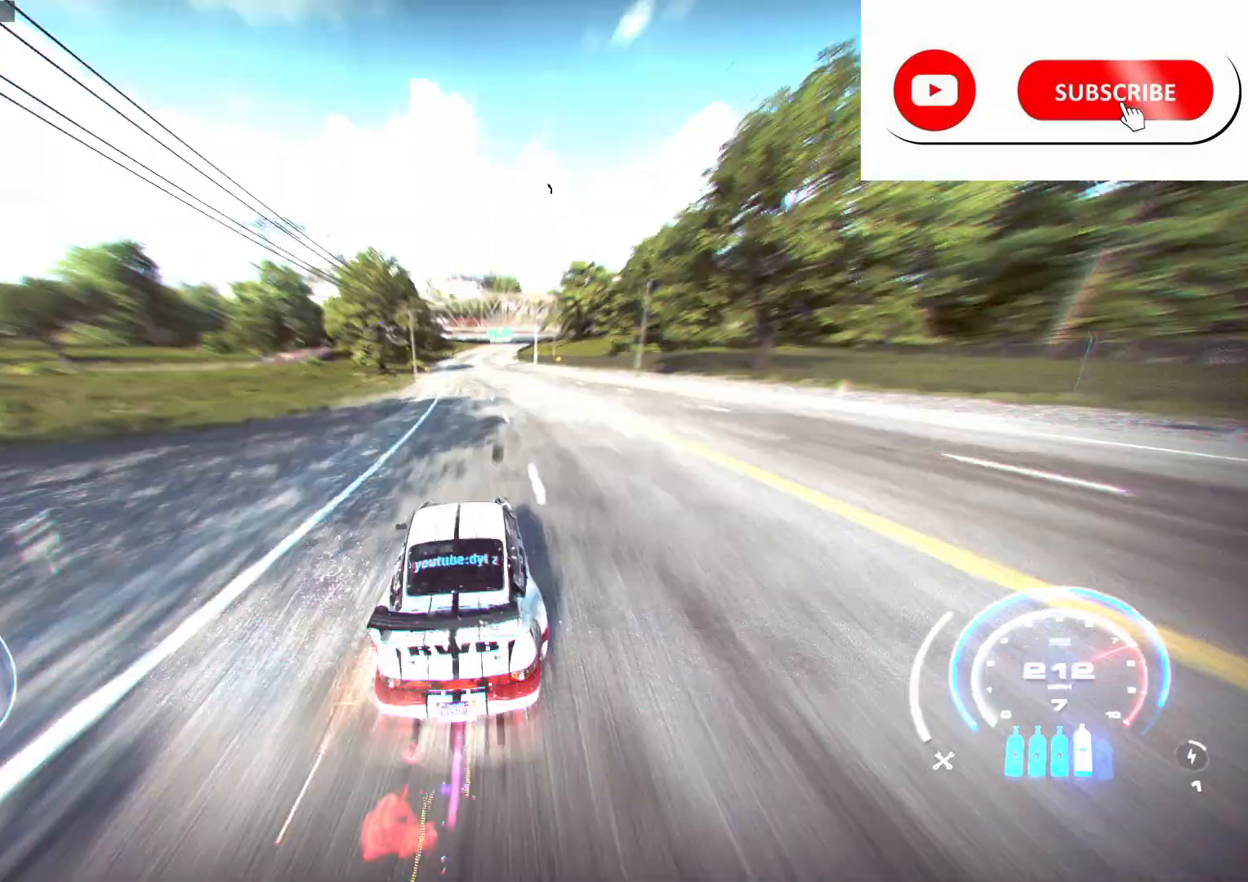
{"buttons": ["A", "R2"], "left_stick": "left", "right_stick": "center", "events": [[150, "left_stick", "left"]]}
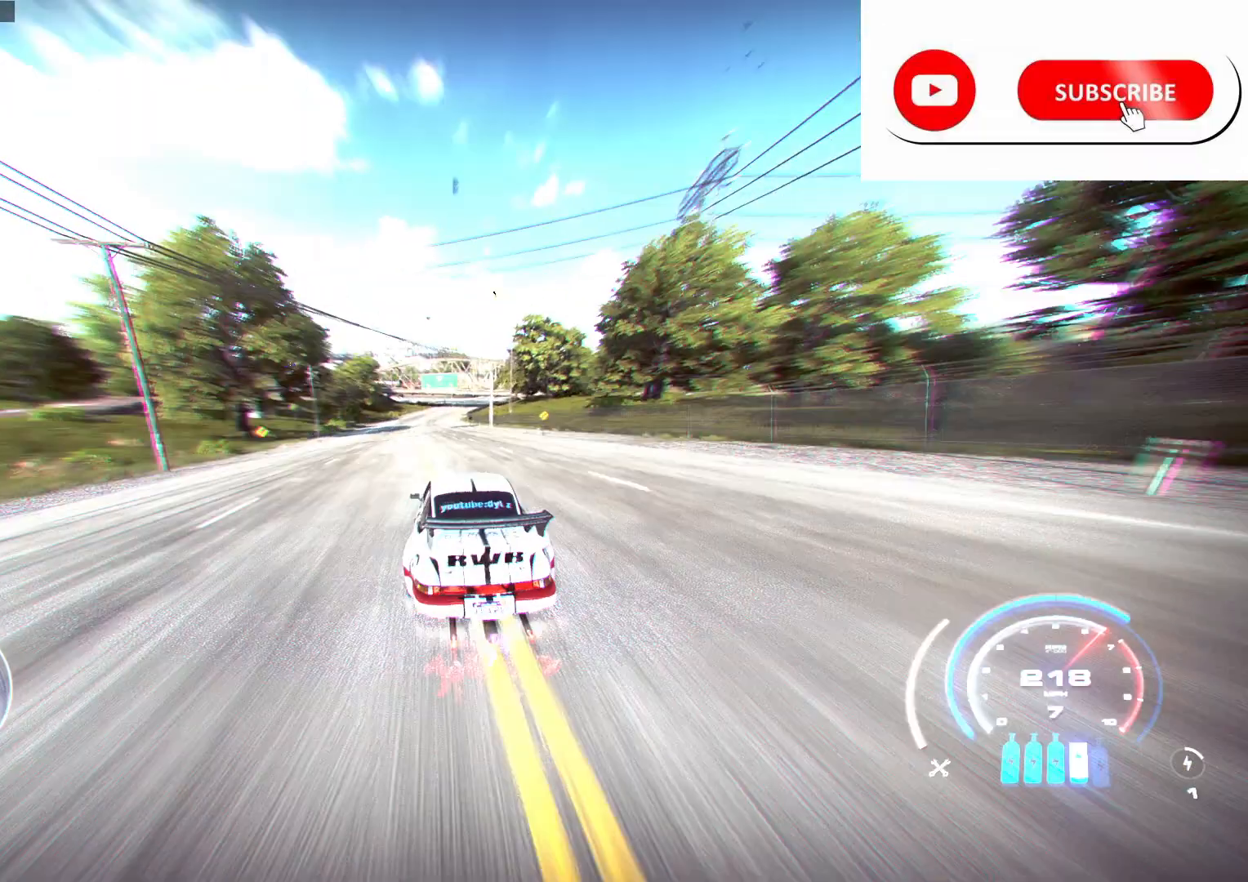
{"buttons": ["A", "L1", "R2"], "left_stick": "up-right", "right_stick": "center", "events": [[233, "left_stick", "center"], [350, "L1", "down"], [400, "left_stick", "up-right"]]}
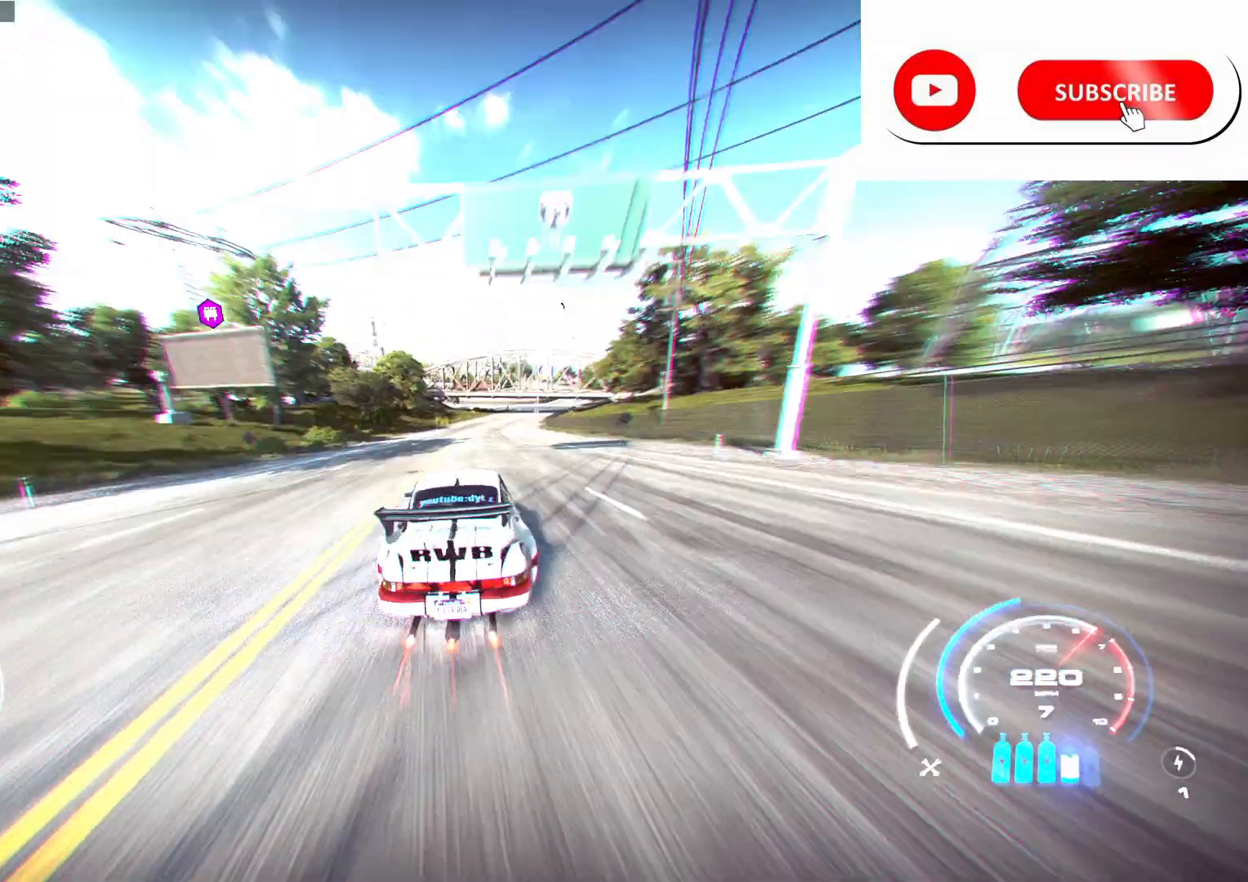
{"buttons": ["A", "R2"], "left_stick": "center", "right_stick": "center", "events": [[17, "L1", "up"], [150, "R1", "down"], [200, "R2", "up"], [217, "R1", "up"], [217, "R2", "down"], [500, "left_stick", "center"]]}
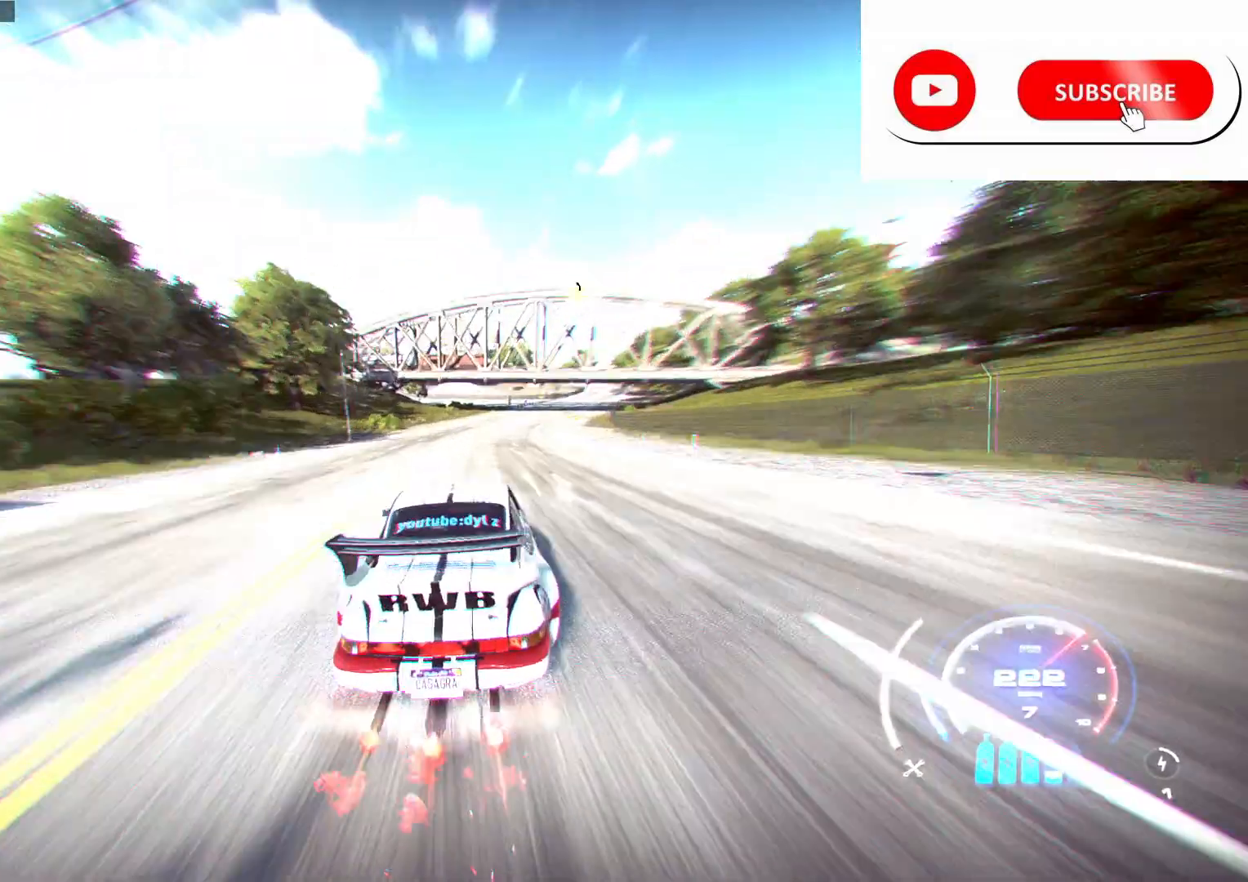
{"buttons": ["A", "R2"], "left_stick": "center", "right_stick": "center", "events": [[50, "left_stick", "right"], [467, "left_stick", "center"]]}
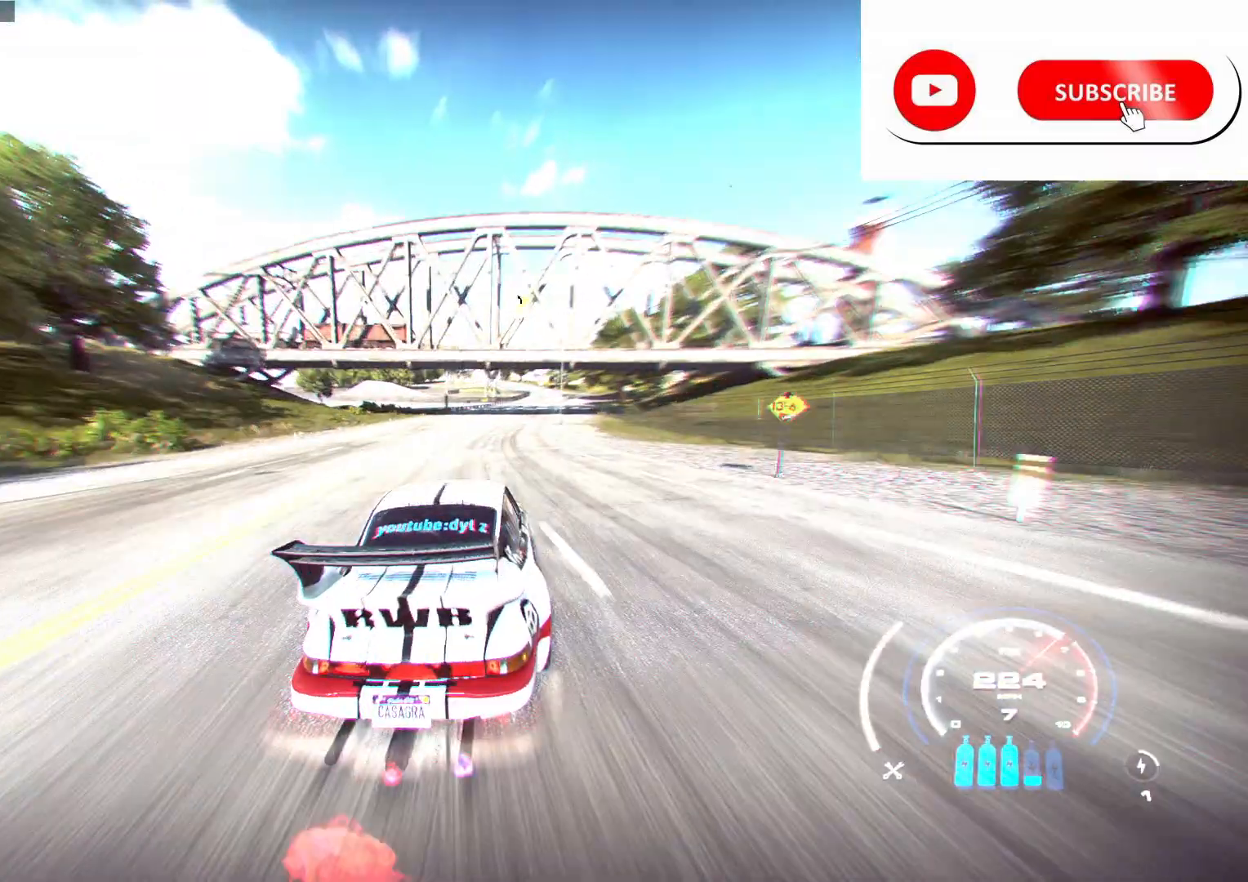
{"buttons": ["A", "R2"], "left_stick": "right", "right_stick": "center", "events": [[67, "left_stick", "right"], [350, "left_stick", "center"], [417, "left_stick", "right"]]}
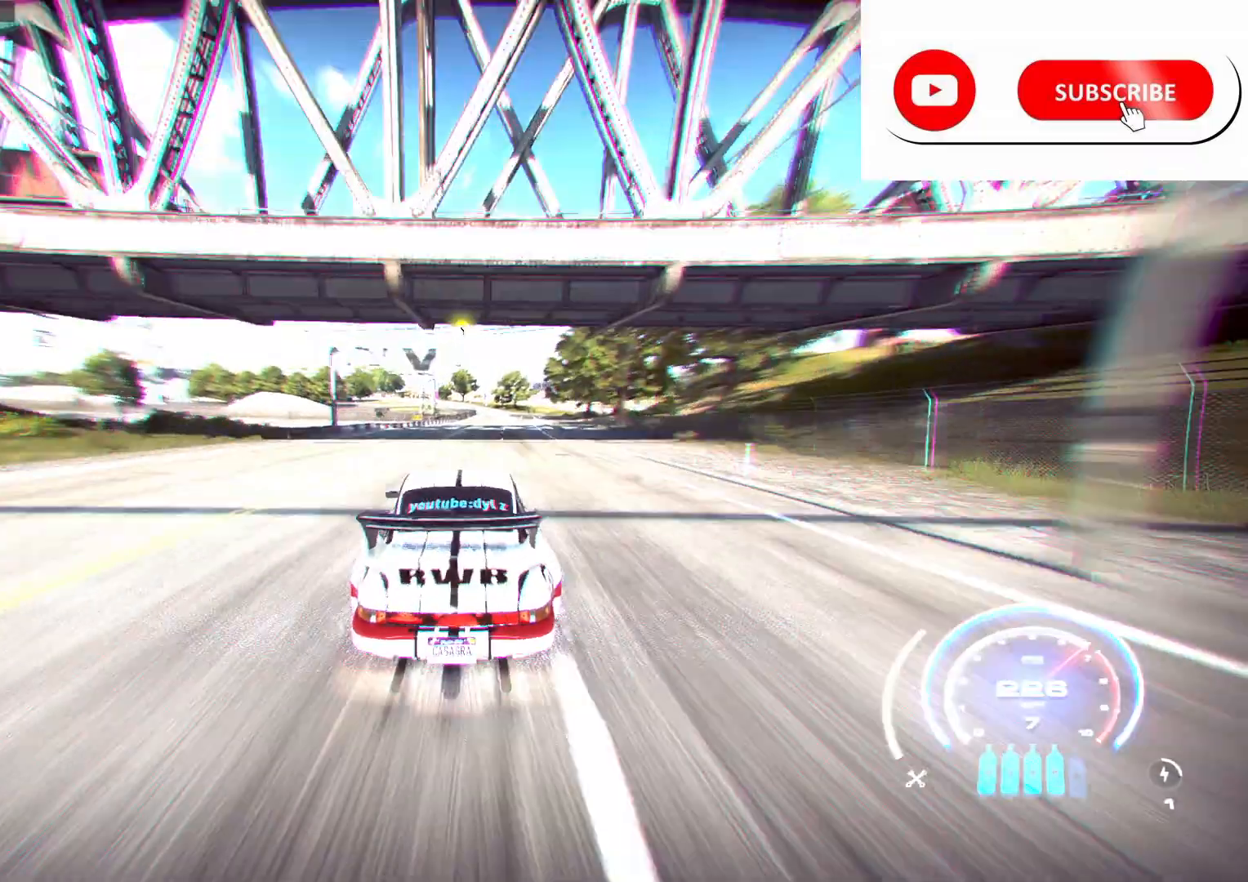
{"buttons": ["A", "R2"], "left_stick": "right", "right_stick": "center", "events": [[217, "left_stick", "center"], [267, "left_stick", "right"]]}
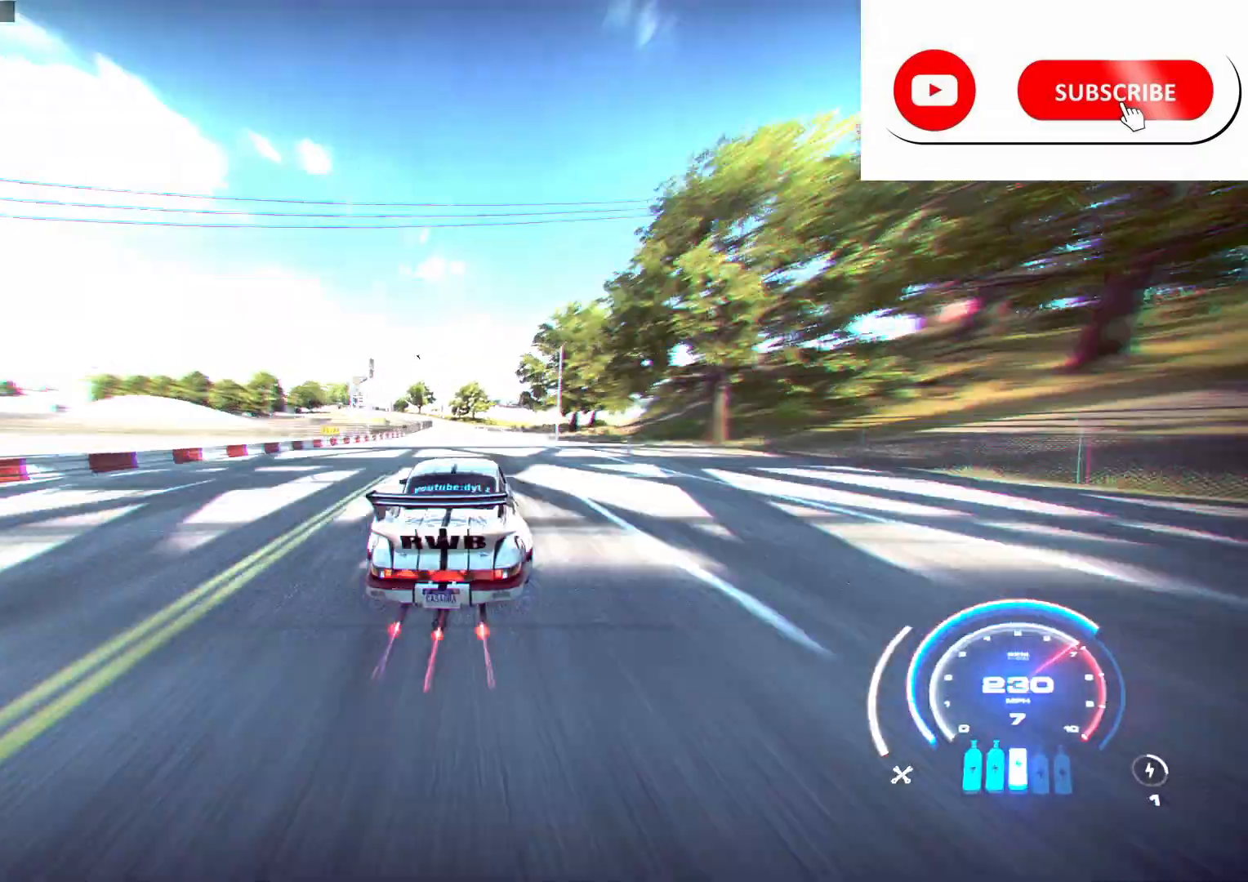
{"buttons": ["R2"], "left_stick": "left", "right_stick": "center", "events": [[33, "left_stick", "center"], [83, "A", "up"], [317, "left_stick", "left"]]}
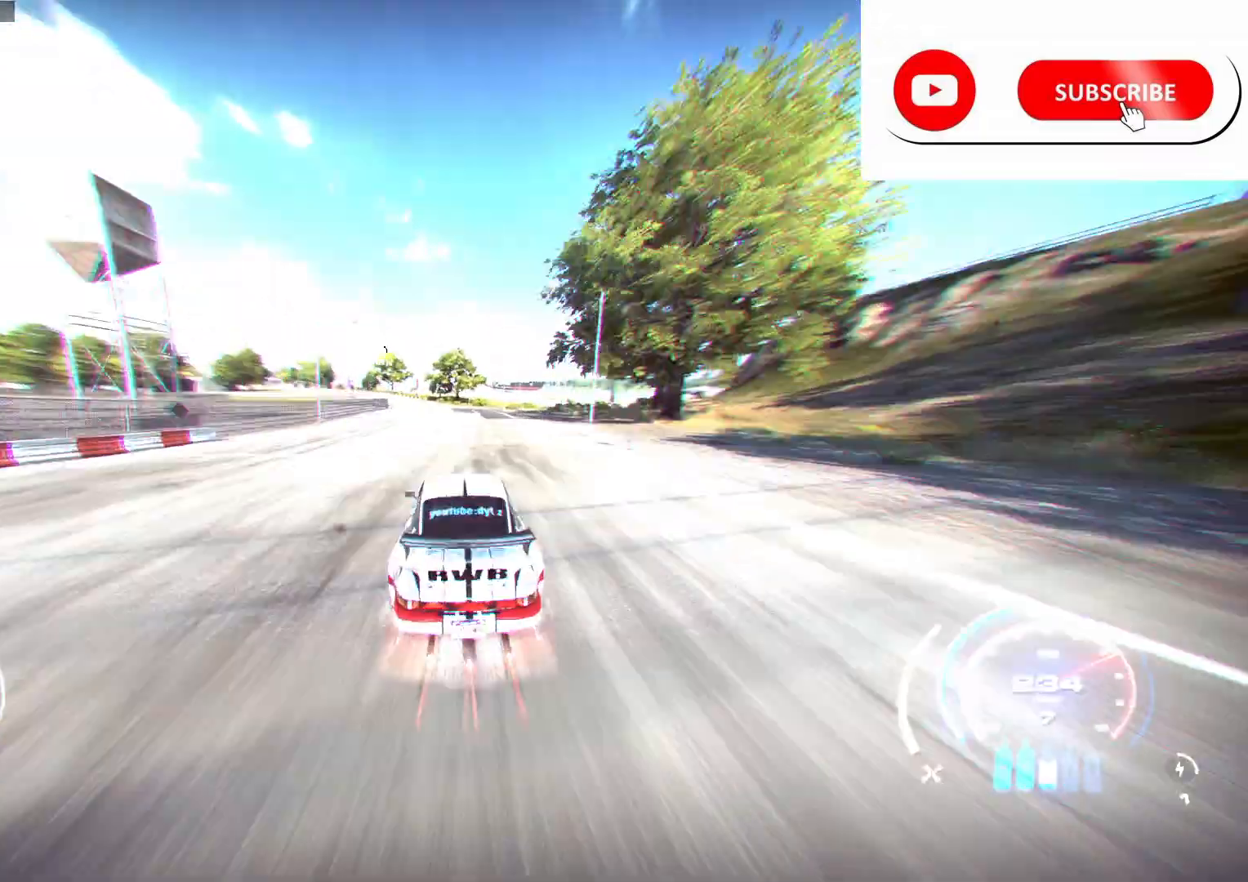
{"buttons": ["R2"], "left_stick": "left", "right_stick": "center", "events": [[167, "left_stick", "center"], [300, "left_stick", "left"]]}
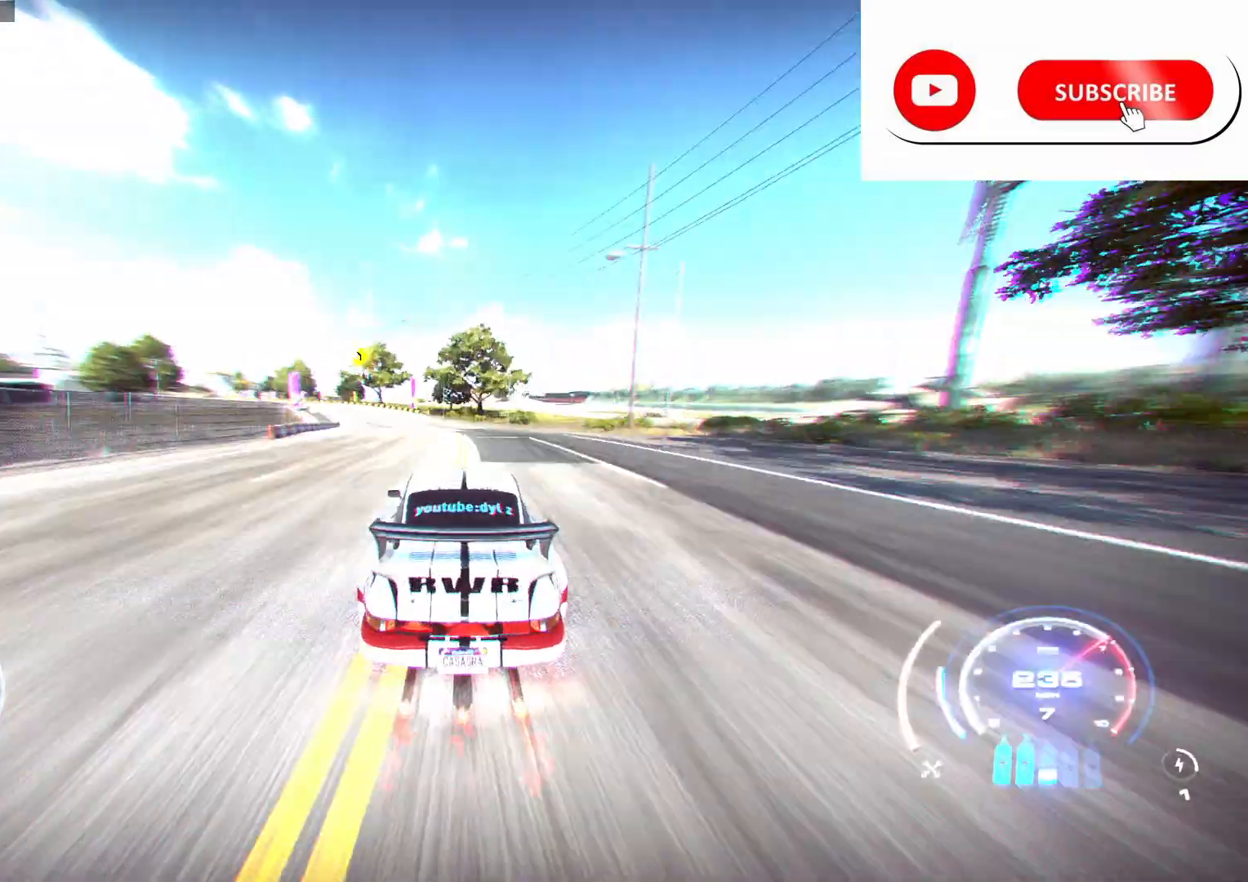
{"buttons": ["A", "R2"], "left_stick": "left", "right_stick": "center", "events": [[167, "A", "down"], [167, "left_stick", "center"], [217, "left_stick", "left"]]}
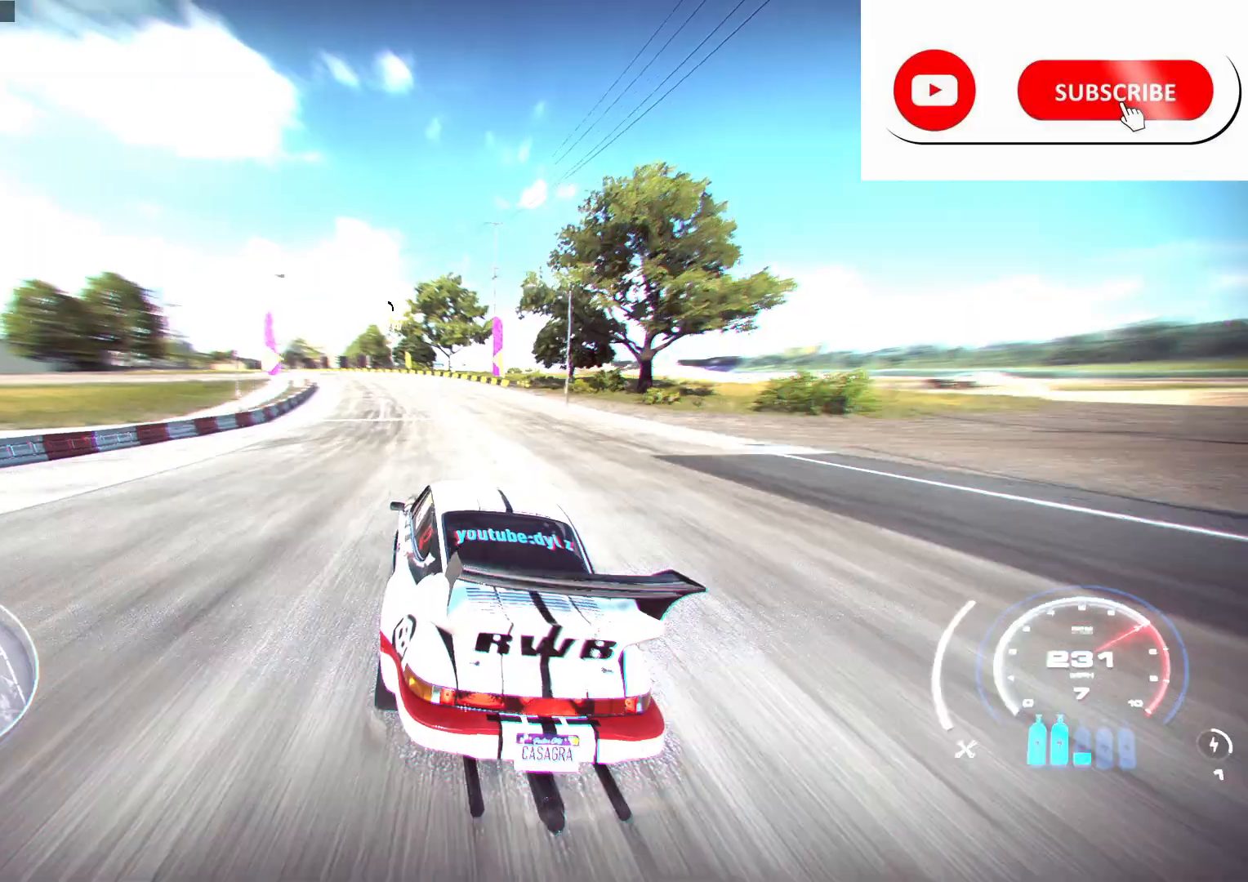
{"buttons": ["A", "R2"], "left_stick": "left", "right_stick": "center", "events": []}
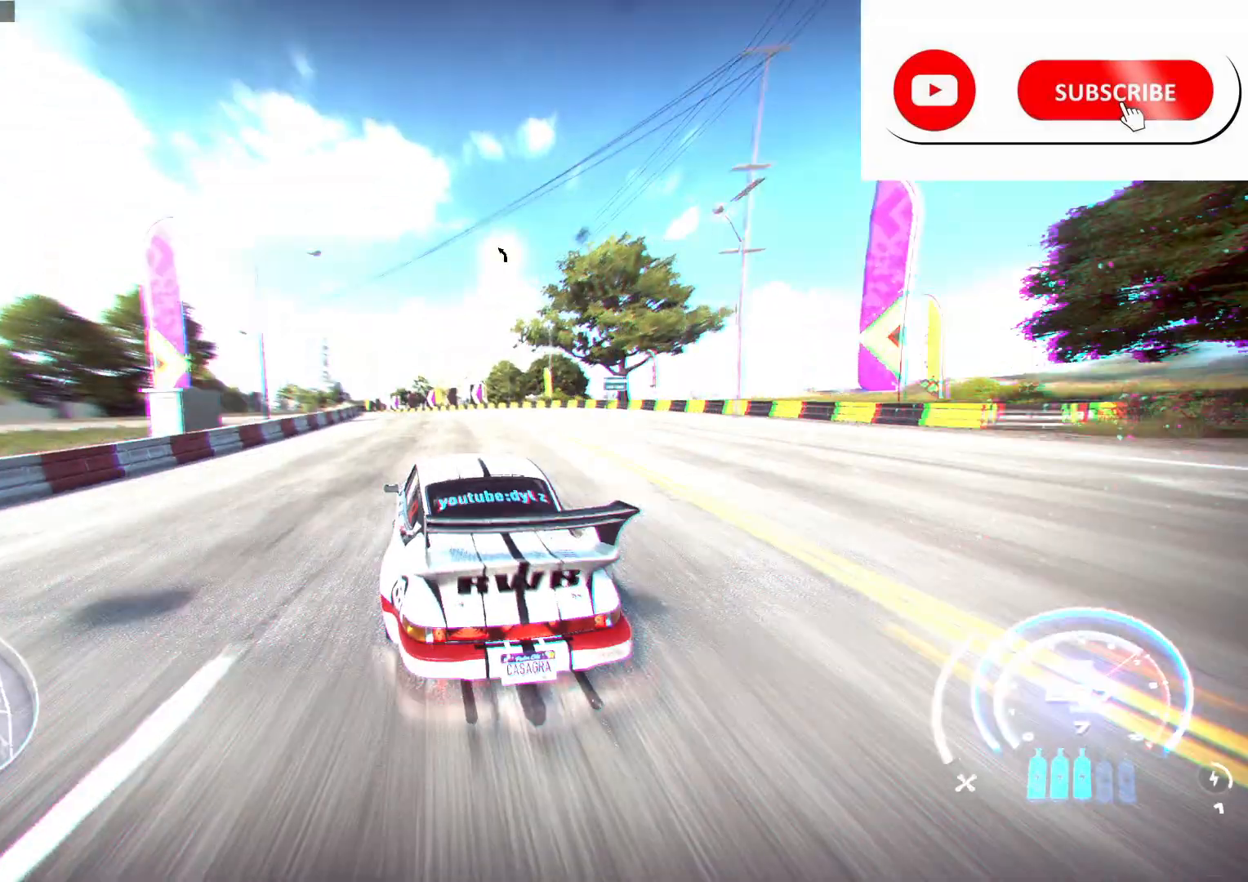
{"buttons": ["A", "R2"], "left_stick": "left", "right_stick": "center", "events": [[100, "left_stick", "center"], [183, "left_stick", "left"]]}
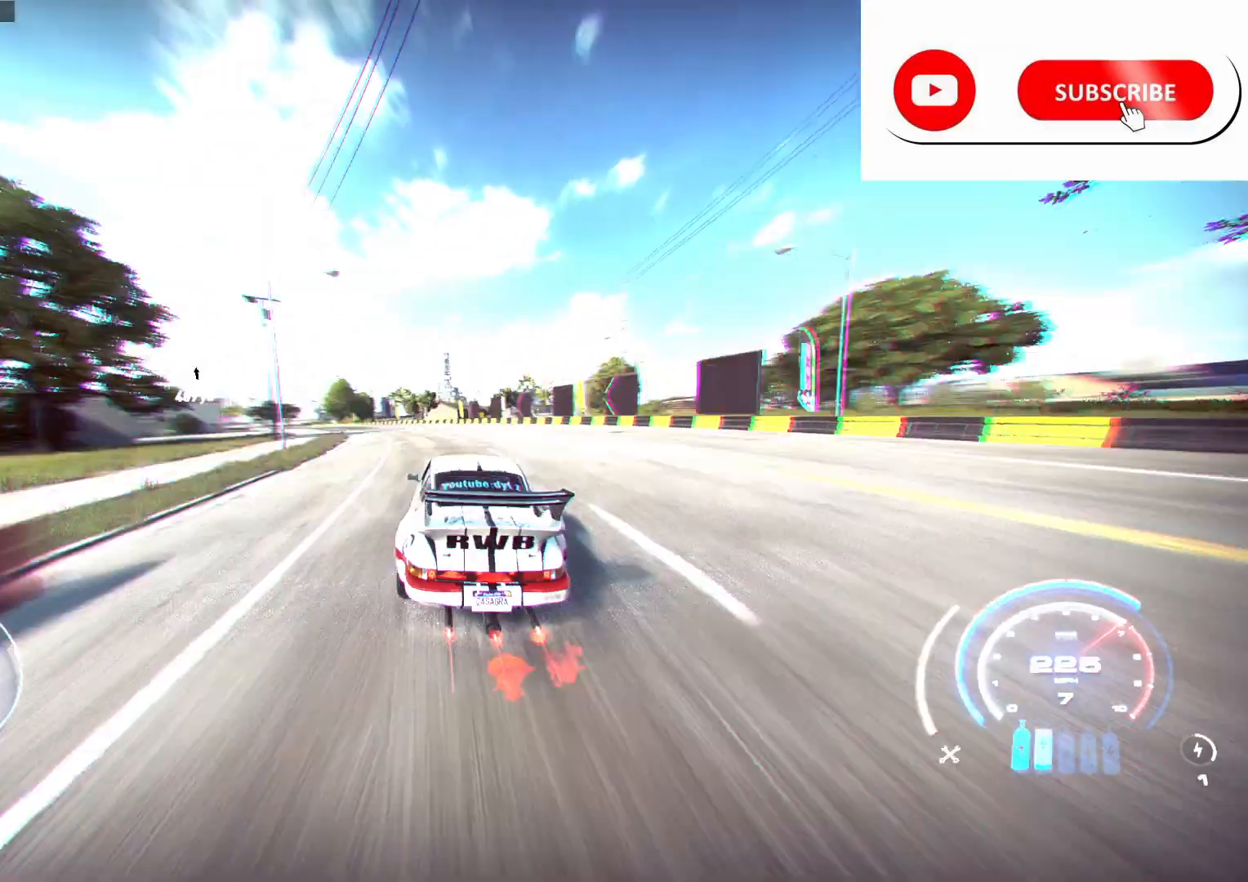
{"buttons": ["A", "R2"], "left_stick": "left", "right_stick": "center", "events": [[217, "R1", "down"], [317, "R1", "up"]]}
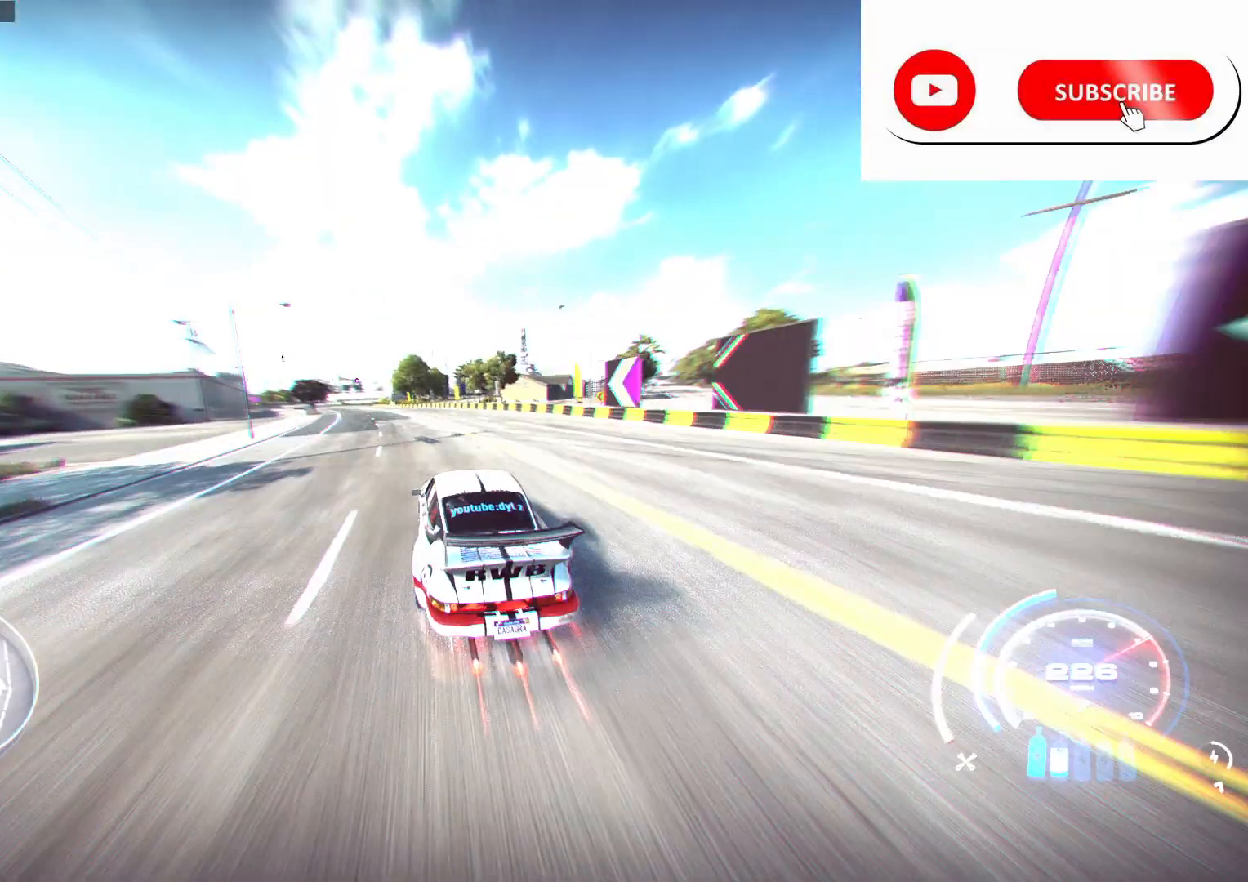
{"buttons": ["A", "R2"], "left_stick": "left", "right_stick": "center", "events": [[267, "left_stick", "center"], [333, "left_stick", "left"]]}
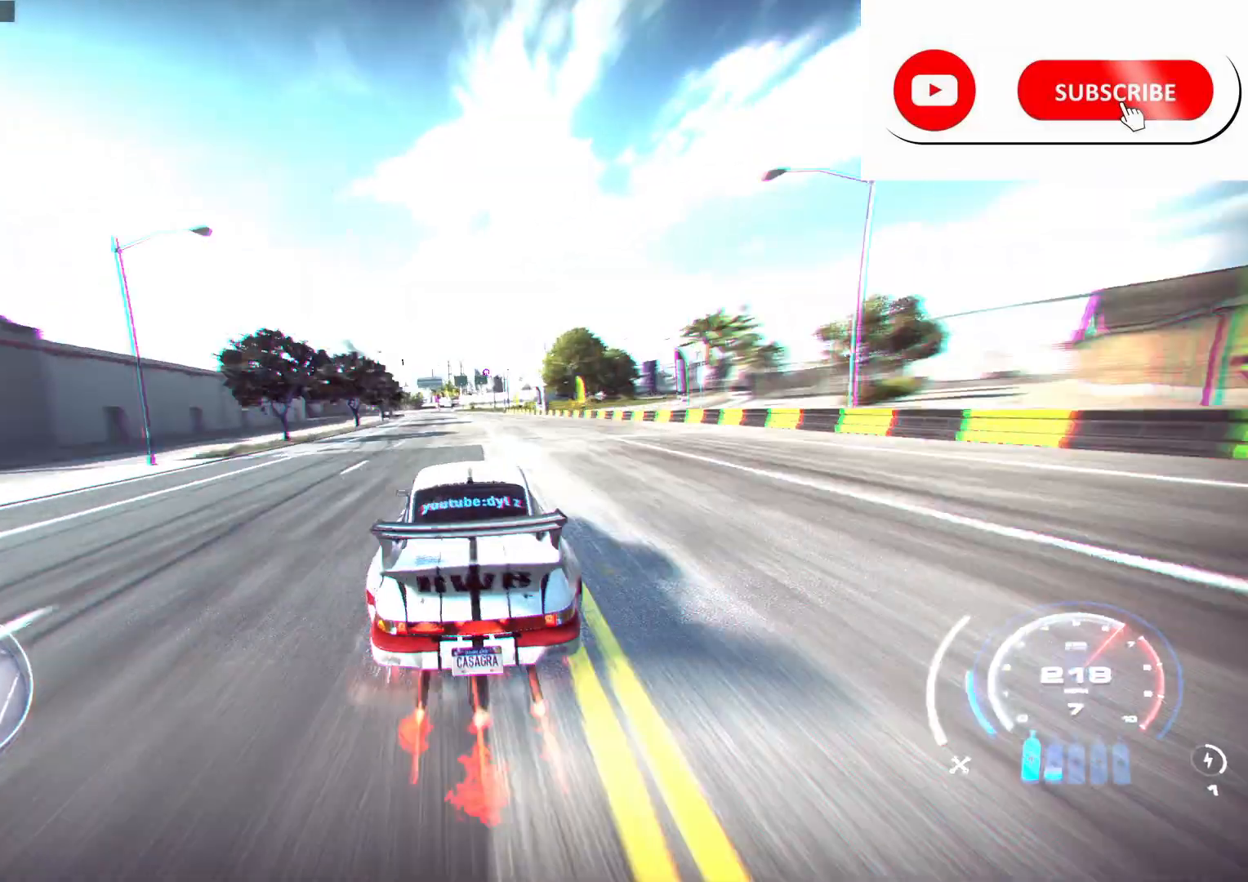
{"buttons": ["A", "R2"], "left_stick": "left", "right_stick": "center", "events": [[267, "L1", "down"], [333, "L1", "up"]]}
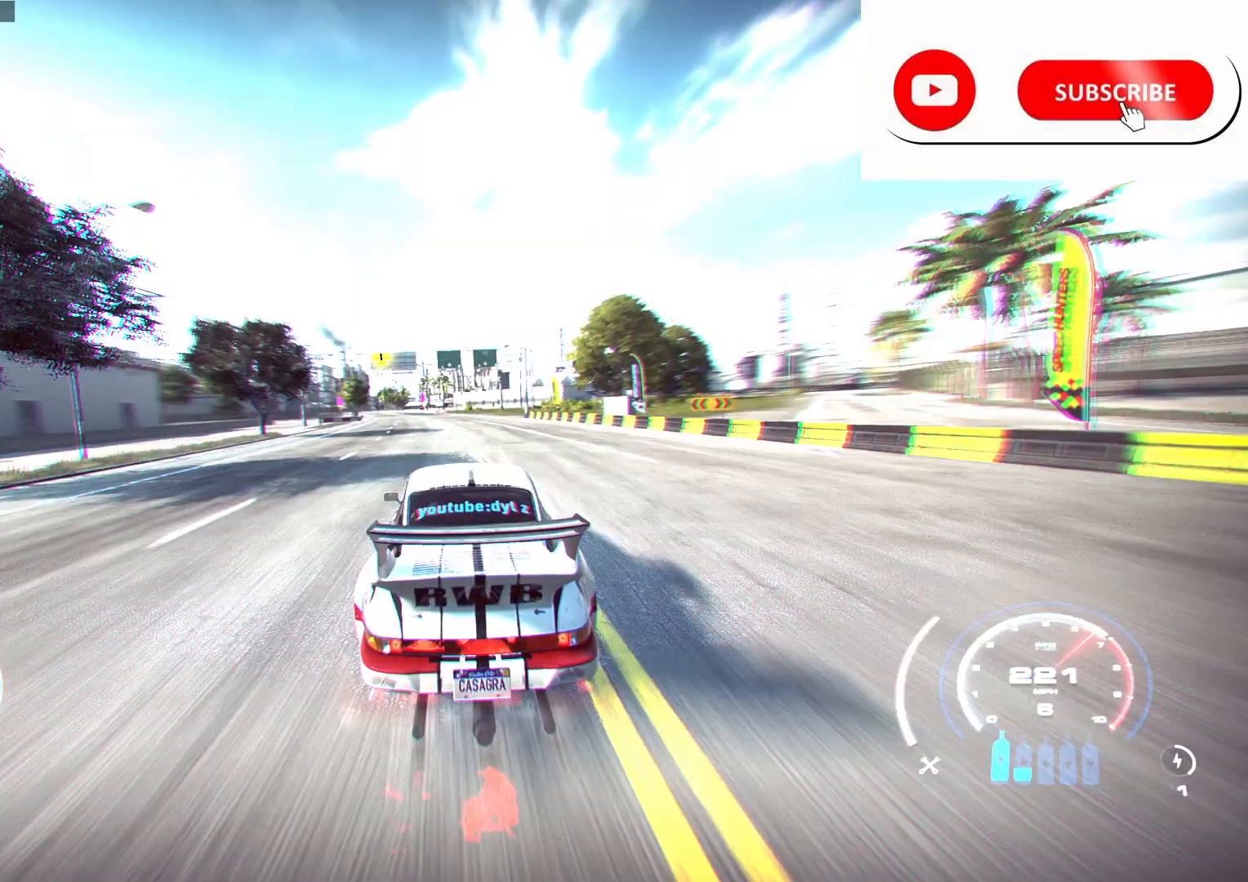
{"buttons": ["A", "R2"], "left_stick": "left", "right_stick": "center", "events": [[33, "R1", "down"], [50, "R1", "up"]]}
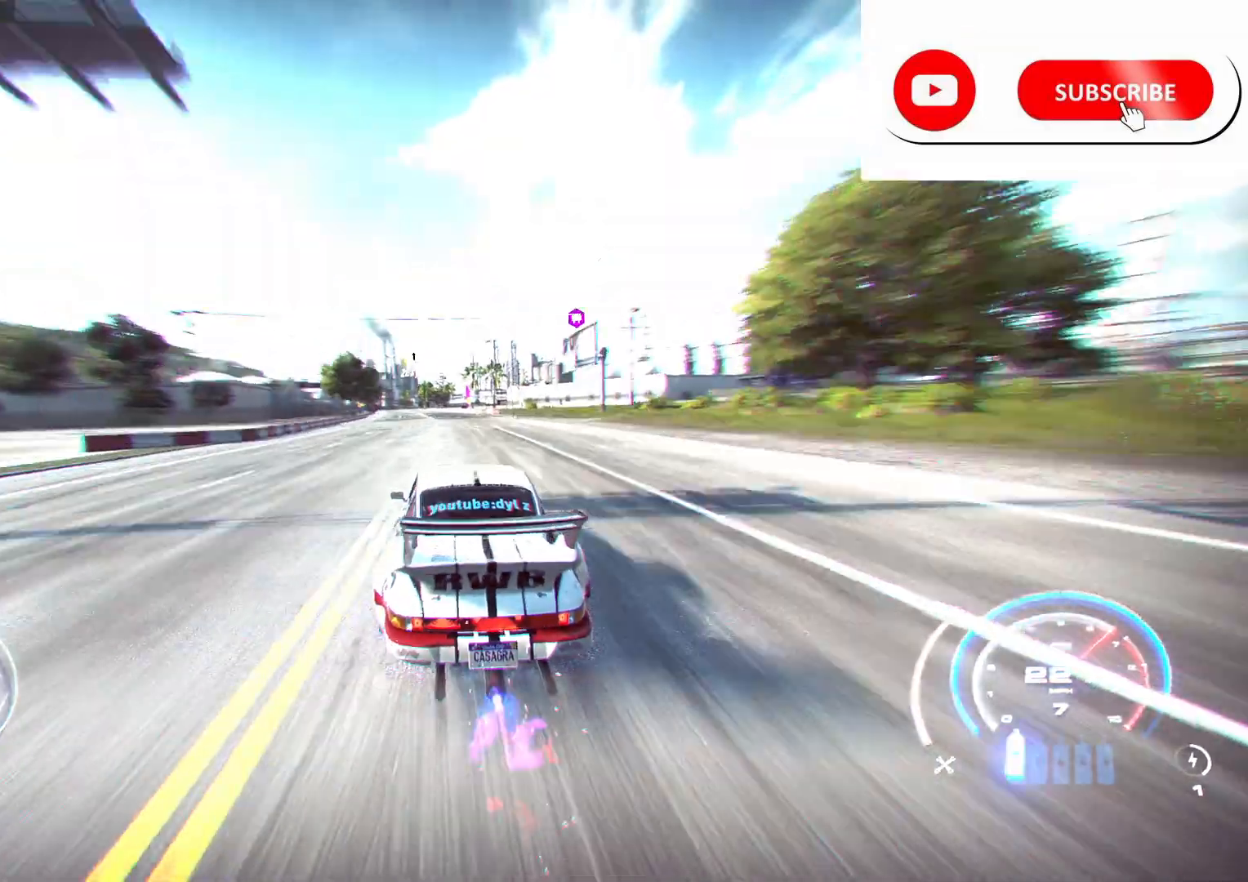
{"buttons": ["R2"], "left_stick": "left", "right_stick": "center", "events": [[333, "left_stick", "center"], [417, "left_stick", "left"], [467, "A", "up"]]}
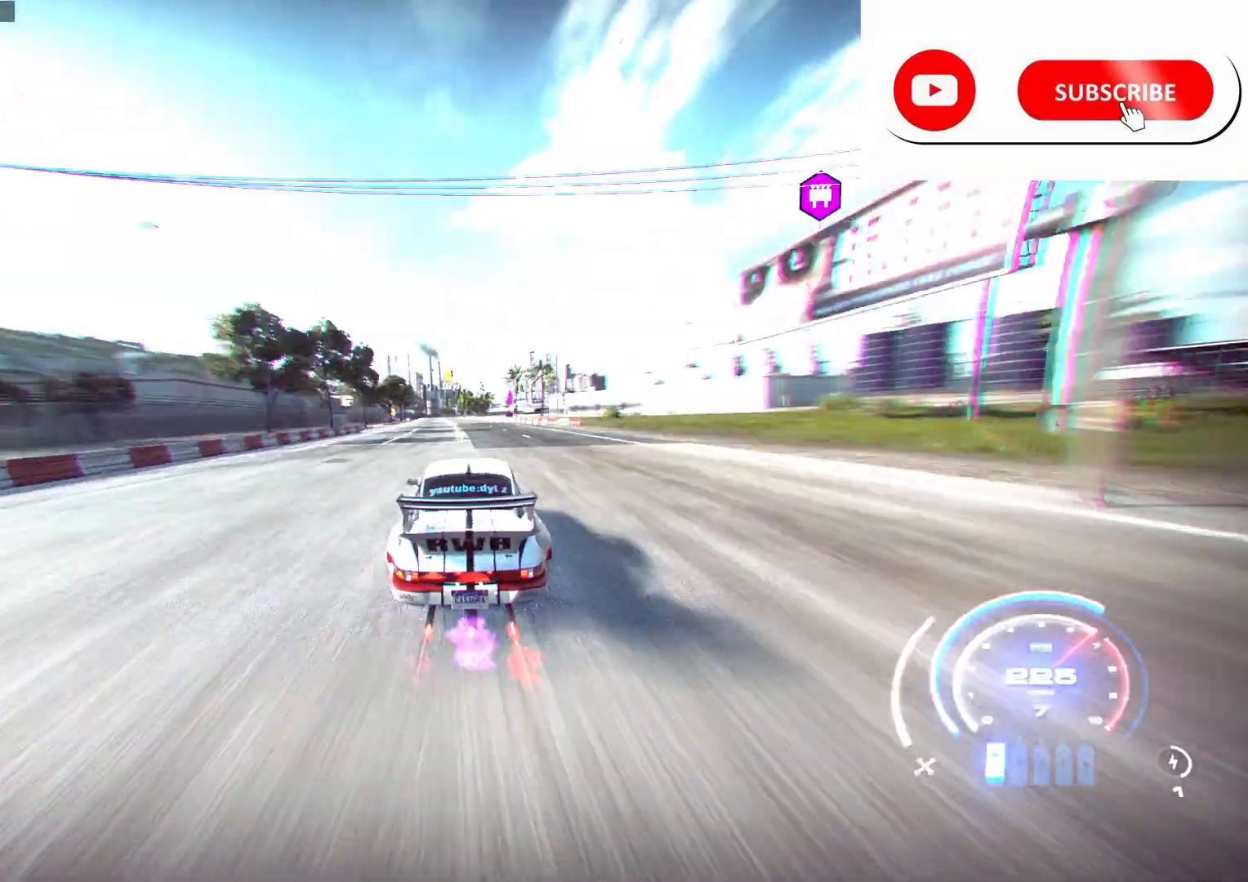
{"buttons": ["R1", "R2"], "left_stick": "center", "right_stick": "center", "events": [[267, "left_stick", "center"], [500, "R1", "down"]]}
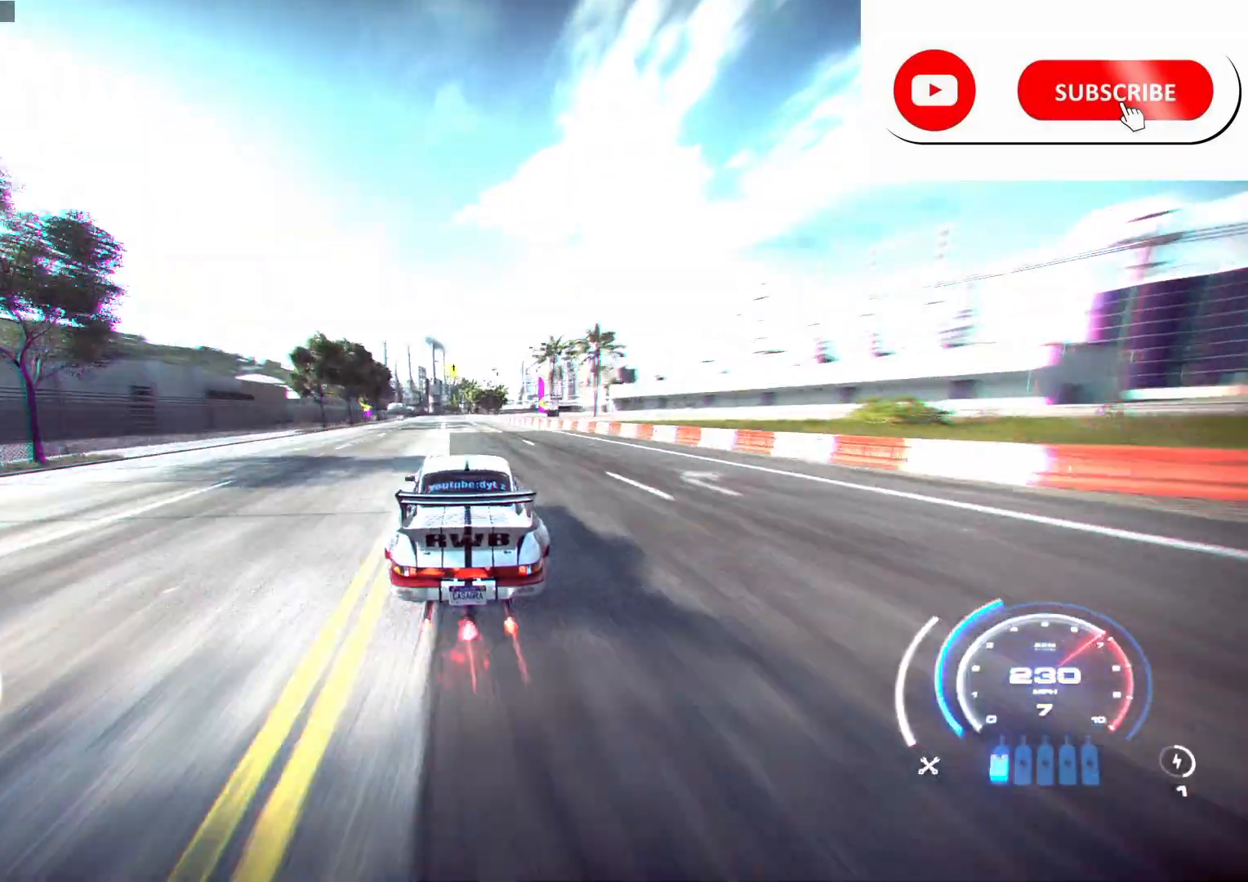
{"buttons": ["R2"], "left_stick": "center", "right_stick": "center", "events": [[33, "R2", "up"], [167, "R1", "up"], [167, "R2", "down"]]}
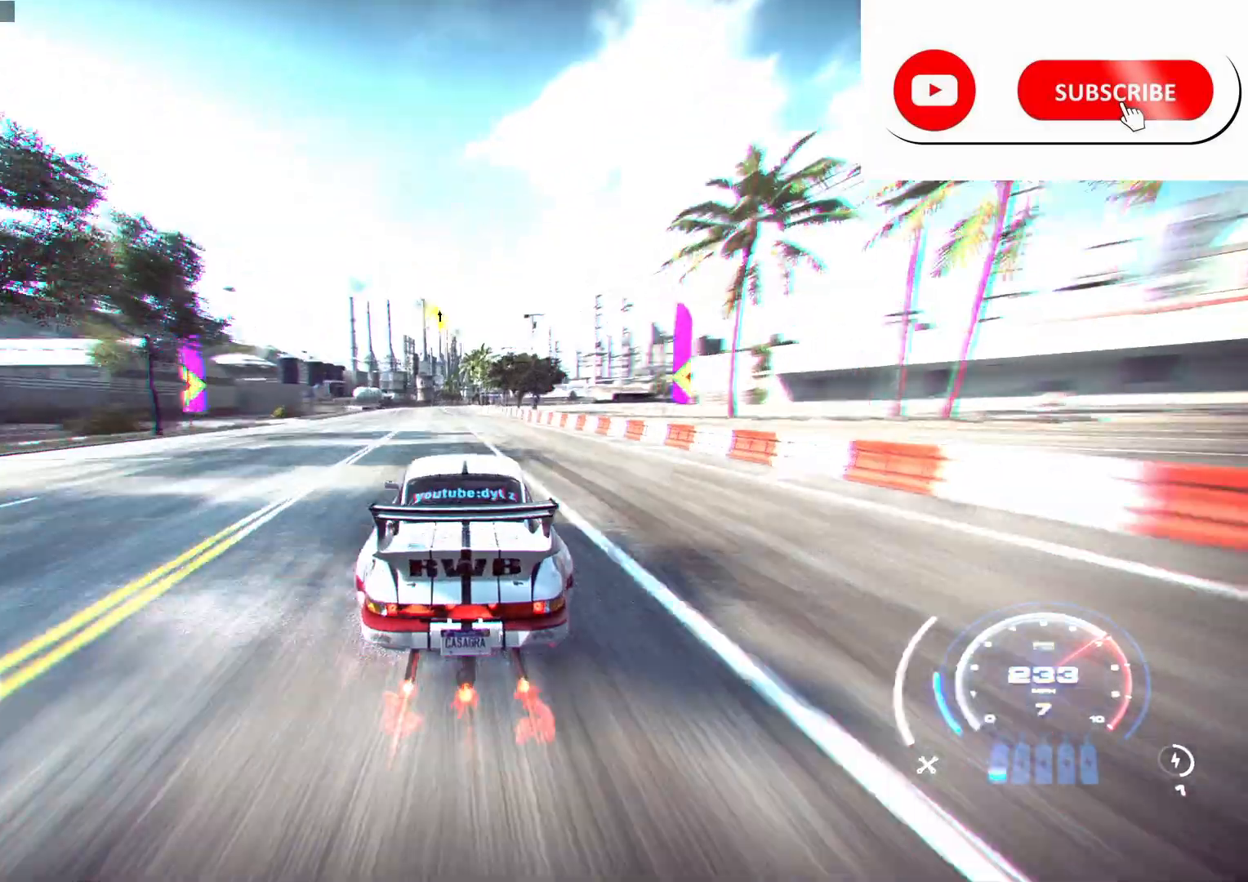
{"buttons": ["R2"], "left_stick": "center", "right_stick": "center", "events": [[217, "DPAD_UP", "down"], [317, "DPAD_UP", "up"], [400, "DPAD_LEFT", "down"], [500, "DPAD_LEFT", "up"]]}
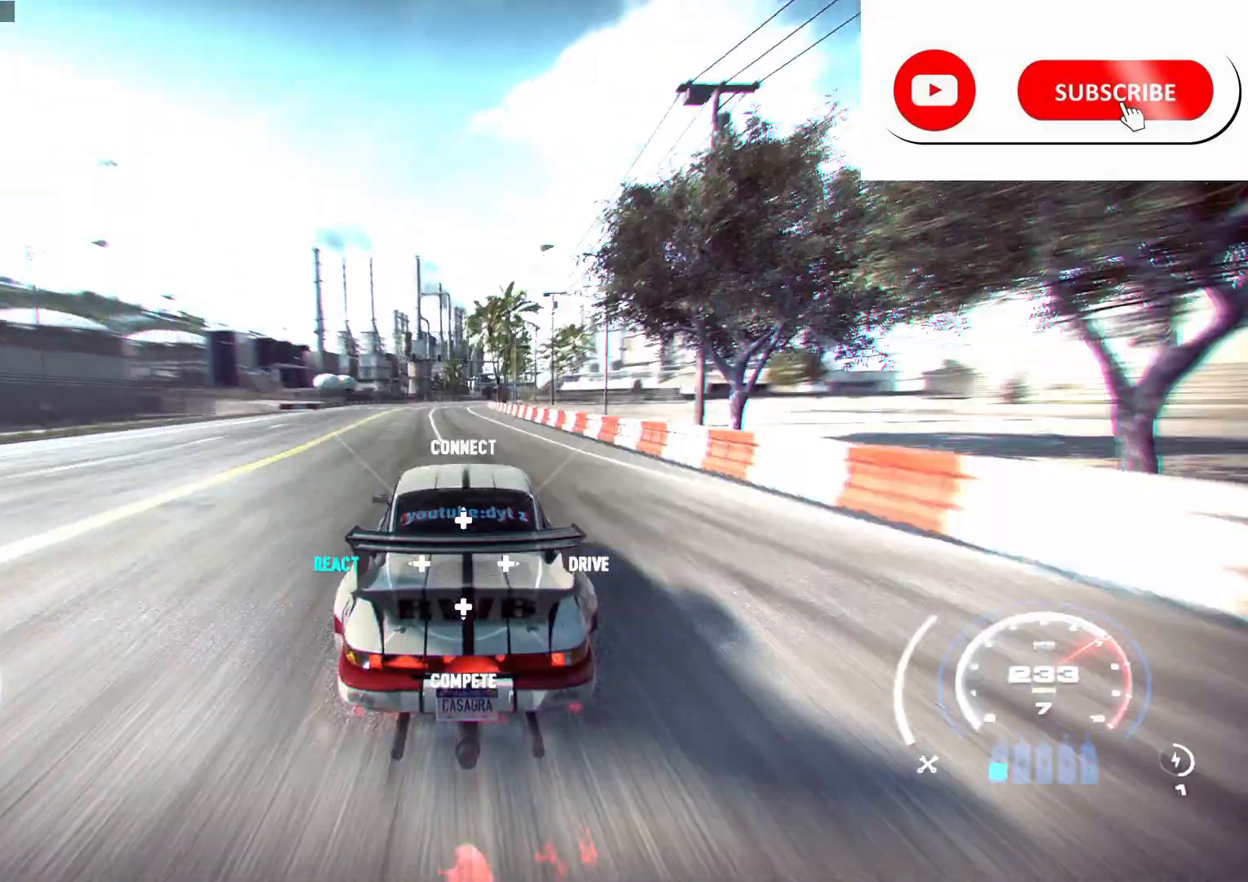
{"buttons": ["R2"], "left_stick": "center", "right_stick": "center", "events": [[233, "DPAD_LEFT", "down"], [250, "DPAD_LEFT", "up"]]}
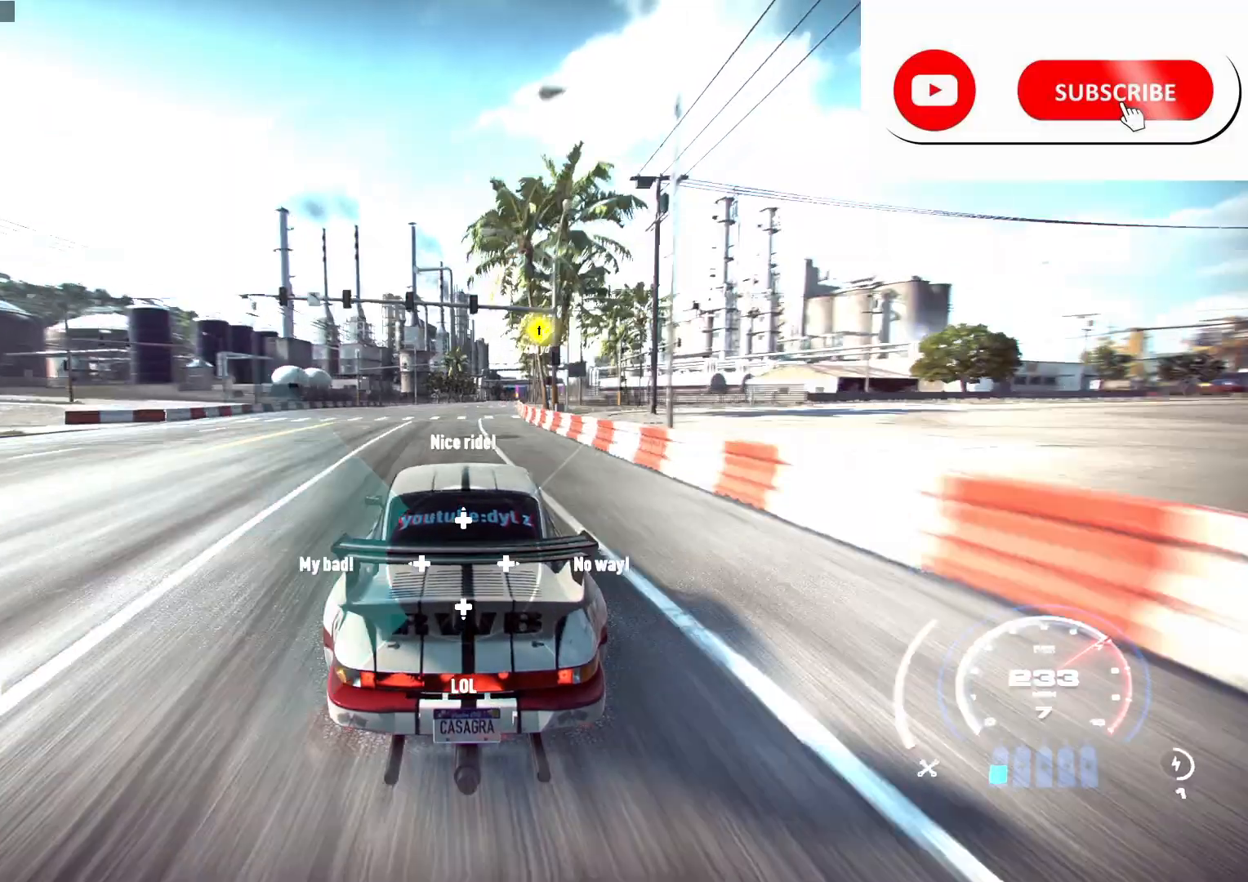
{"buttons": ["R2"], "left_stick": "center", "right_stick": "center", "events": [[217, "left_stick", "right"], [417, "left_stick", "center"]]}
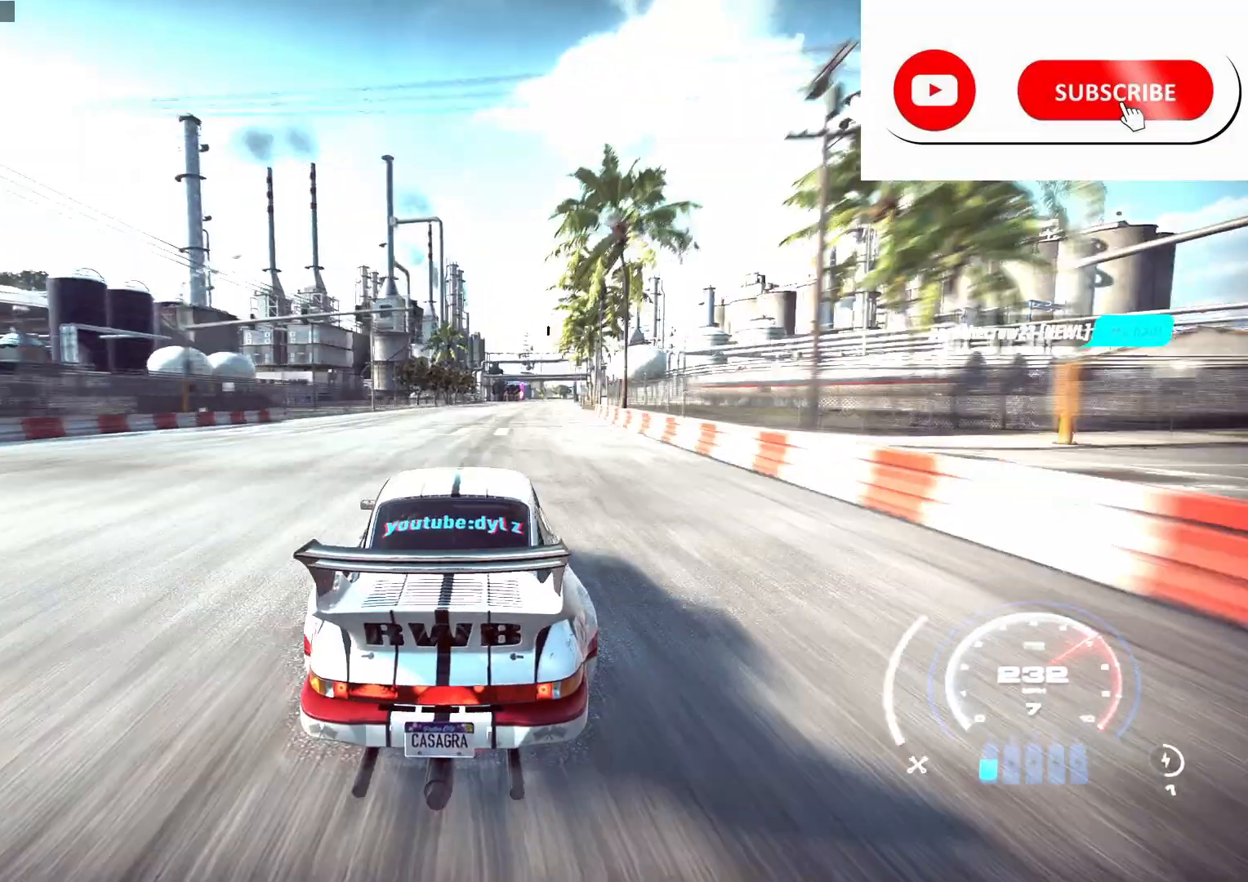
{"buttons": ["R2"], "left_stick": "right", "right_stick": "center", "events": [[17, "left_stick", "right"], [233, "left_stick", "center"], [350, "left_stick", "right"]]}
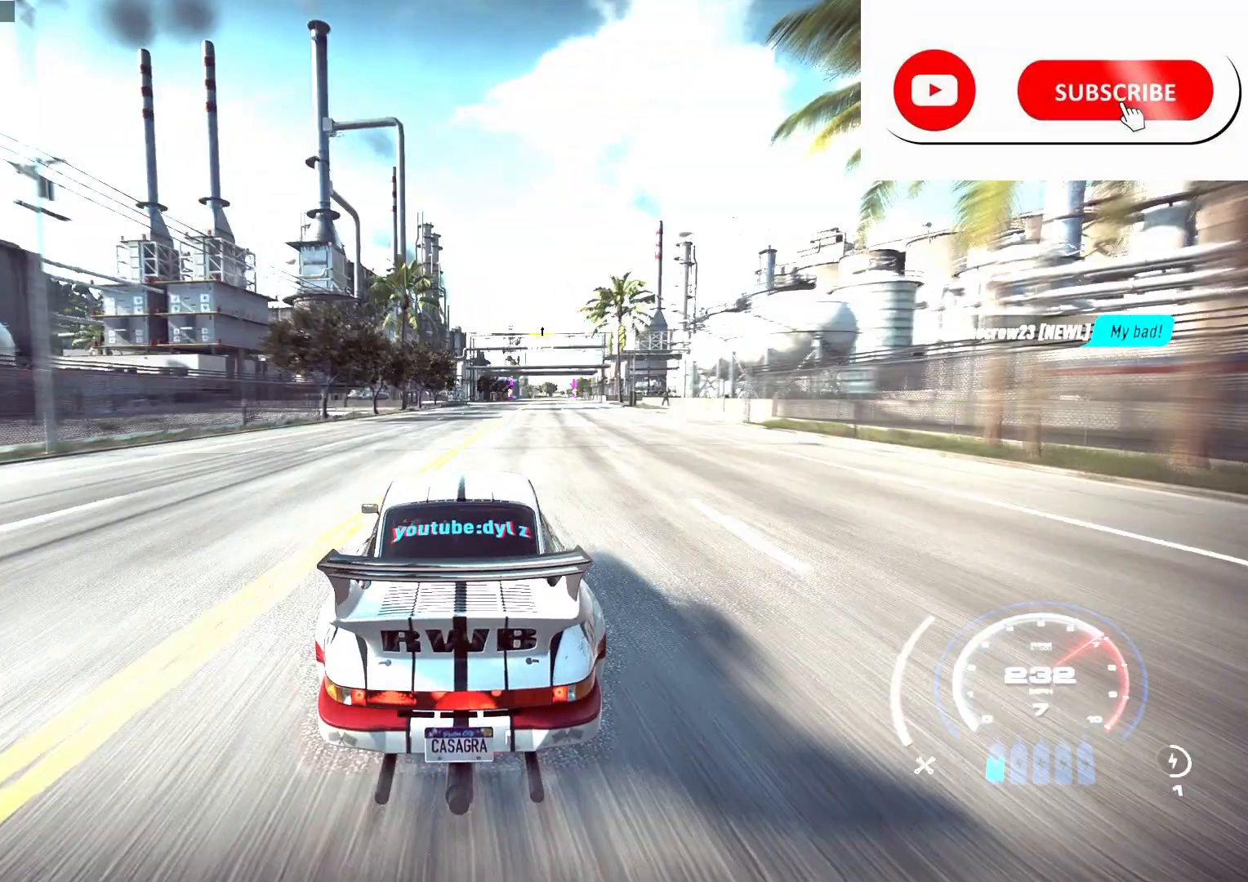
{"buttons": ["R2"], "left_stick": "center", "right_stick": "center", "events": [[117, "left_stick", "center"], [167, "left_stick", "right"], [483, "left_stick", "center"]]}
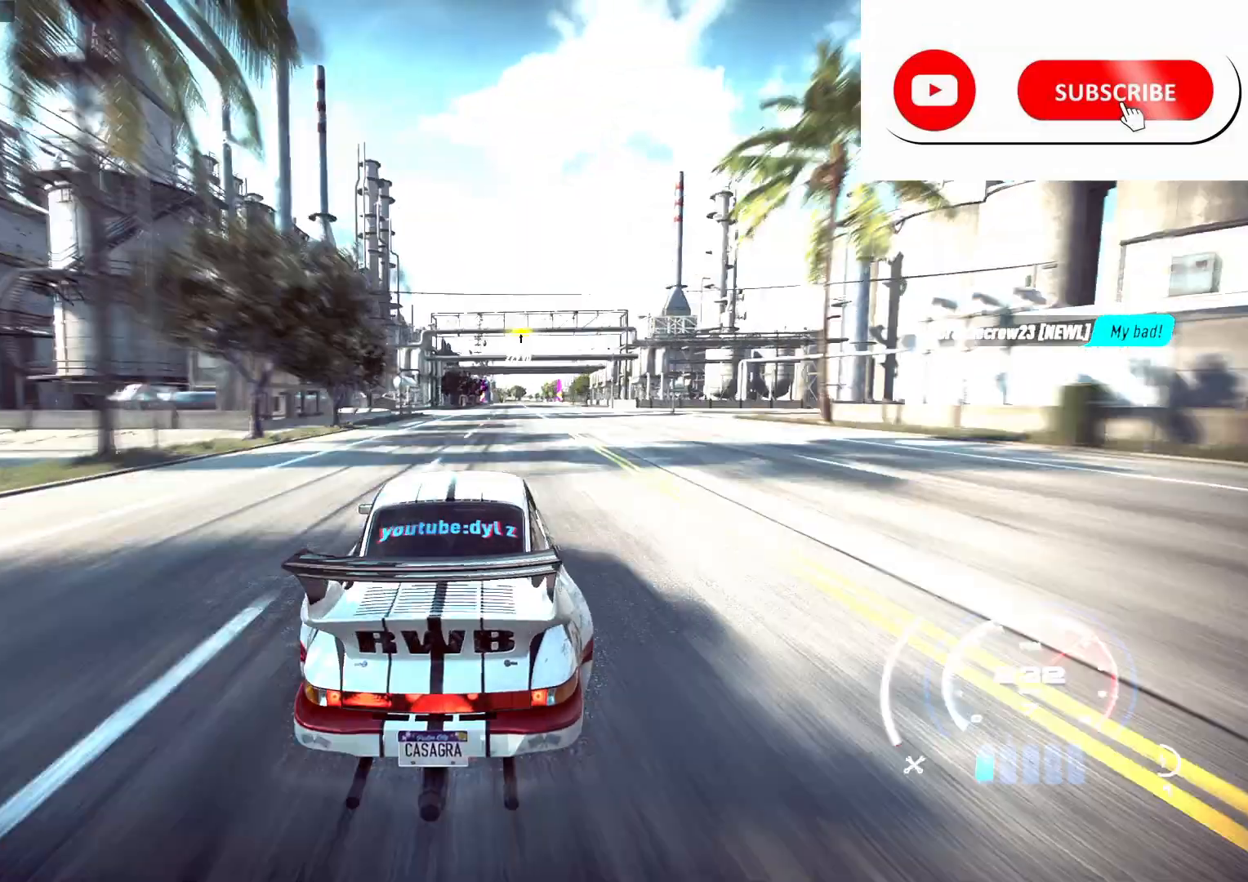
{"buttons": ["R2"], "left_stick": "center", "right_stick": "center", "events": [[83, "left_stick", "right"], [333, "left_stick", "center"]]}
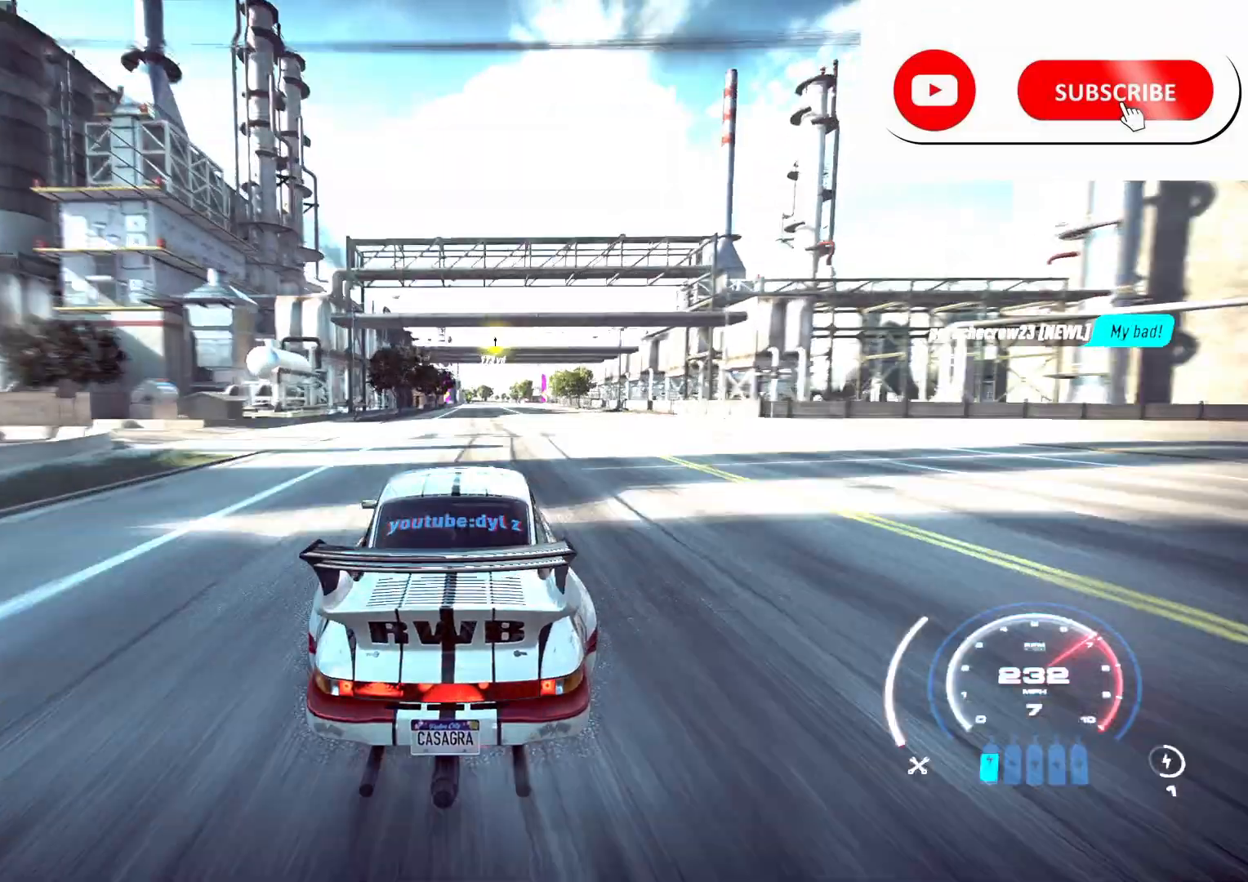
{"buttons": ["R2"], "left_stick": "right", "right_stick": "center", "events": [[17, "left_stick", "right"], [250, "left_stick", "center"], [467, "left_stick", "right"]]}
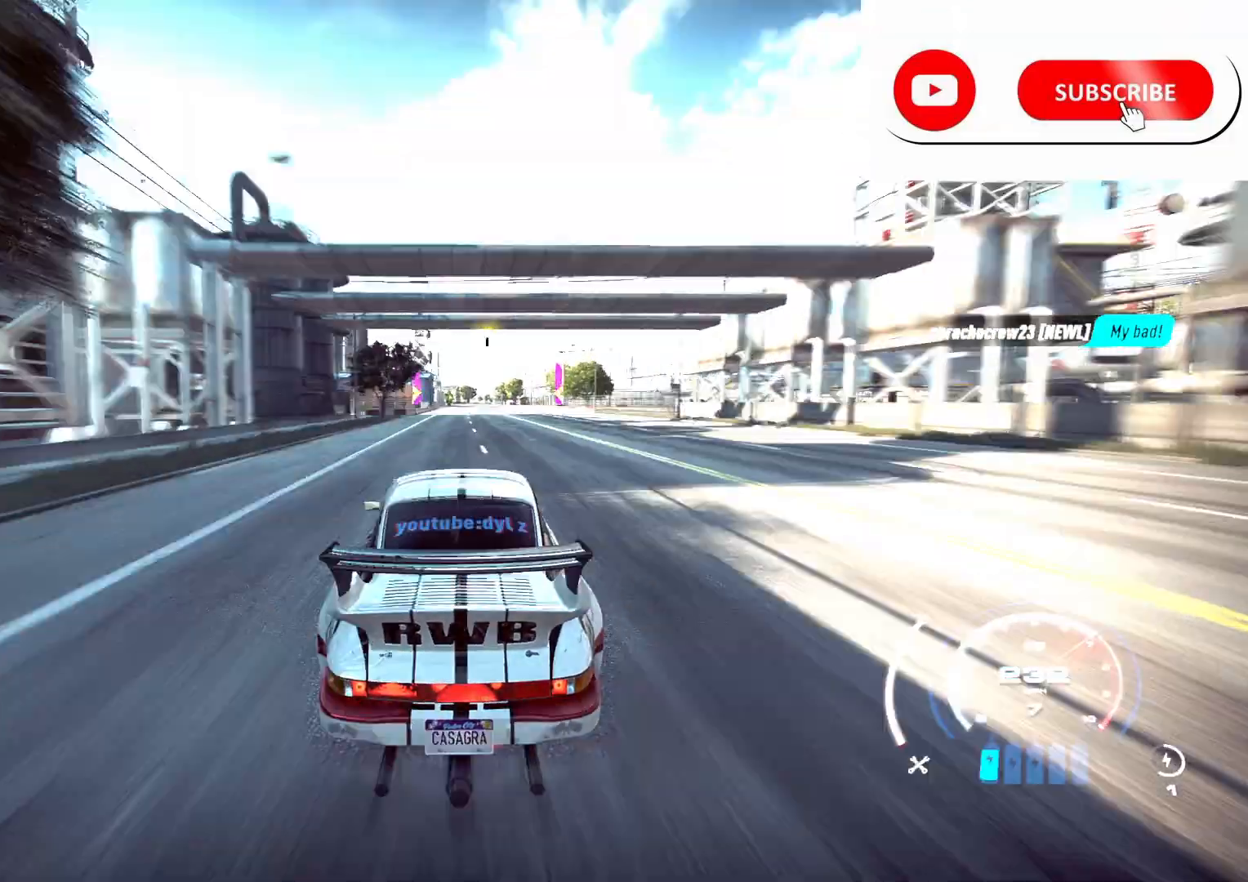
{"buttons": ["R2"], "left_stick": "center", "right_stick": "center", "events": [[150, "left_stick", "center"]]}
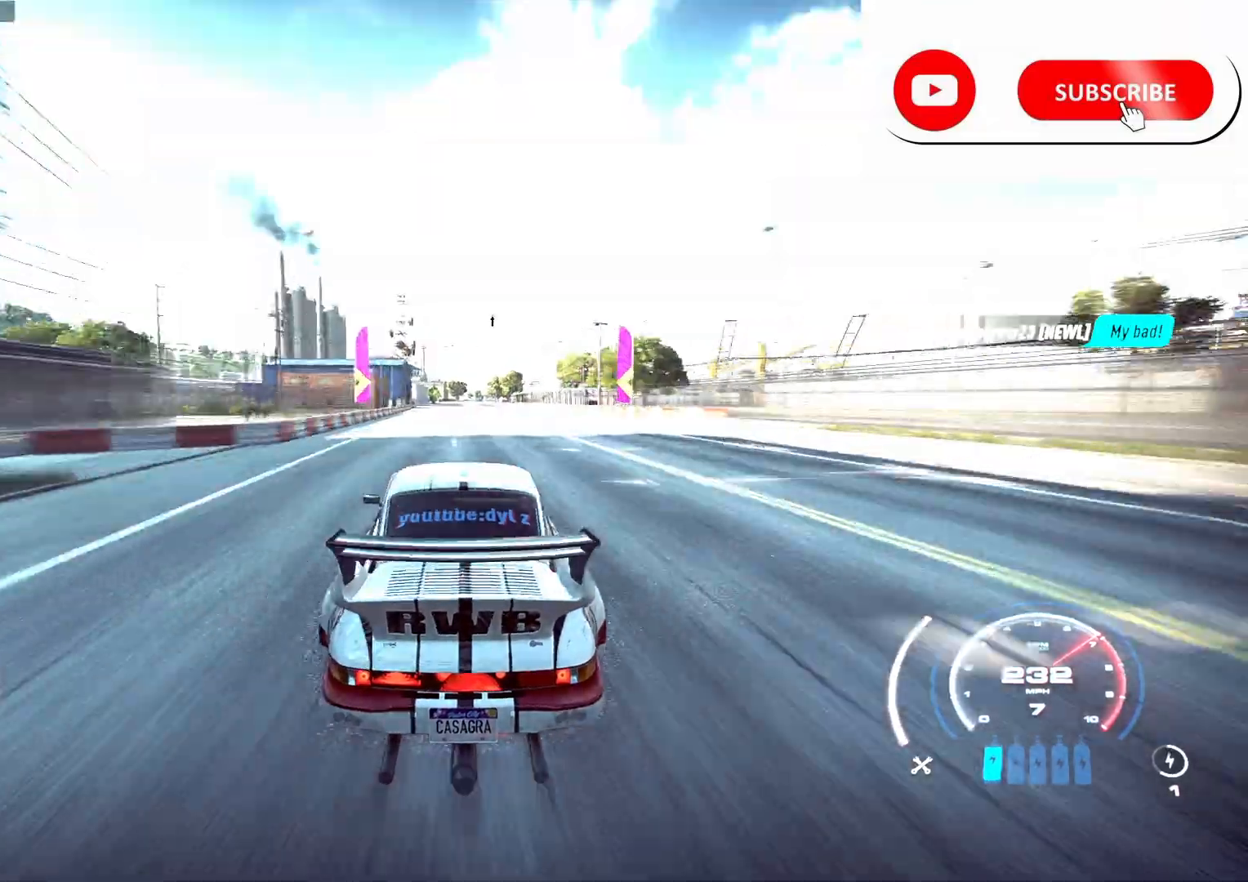
{"buttons": ["R2"], "left_stick": "center", "right_stick": "center", "events": []}
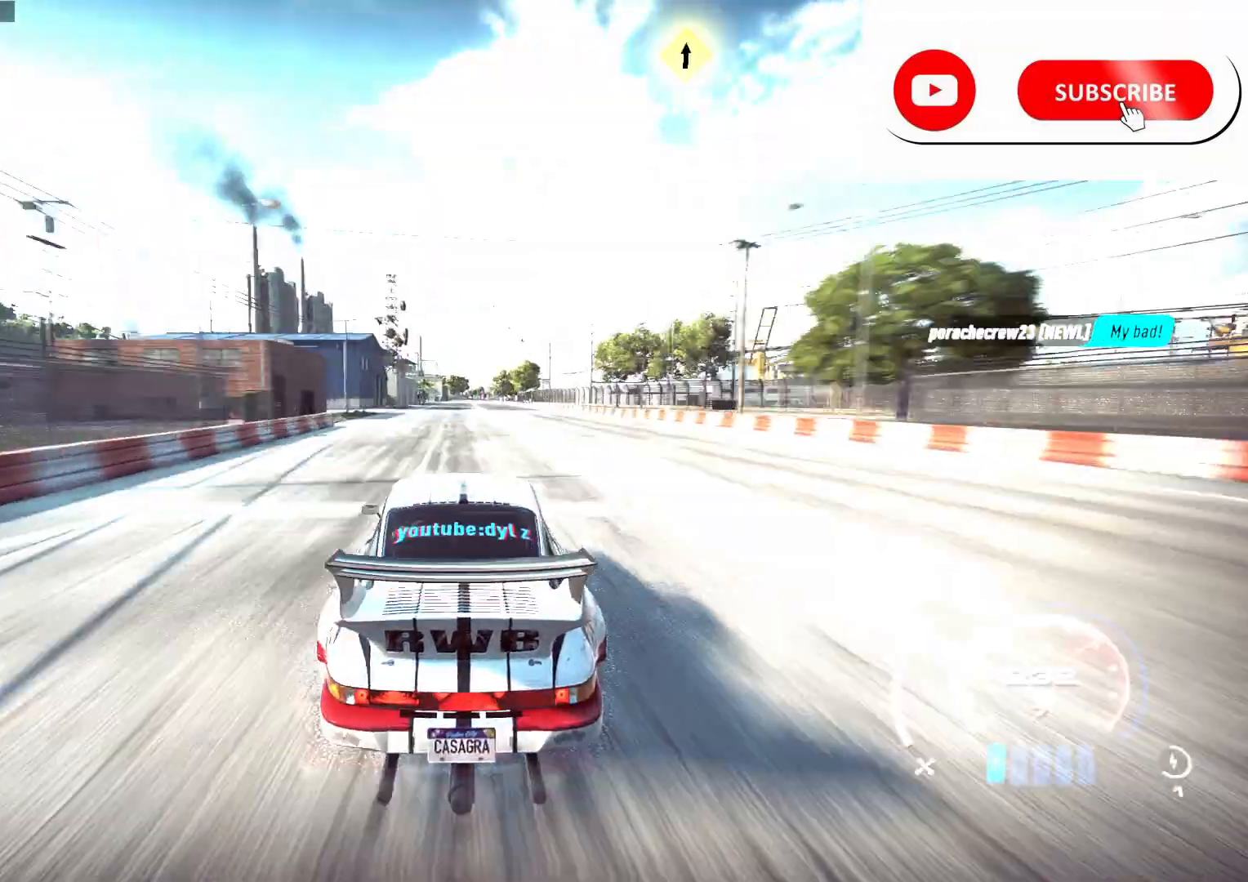
{"buttons": ["R2"], "left_stick": "right", "right_stick": "center", "events": [[333, "left_stick", "right"]]}
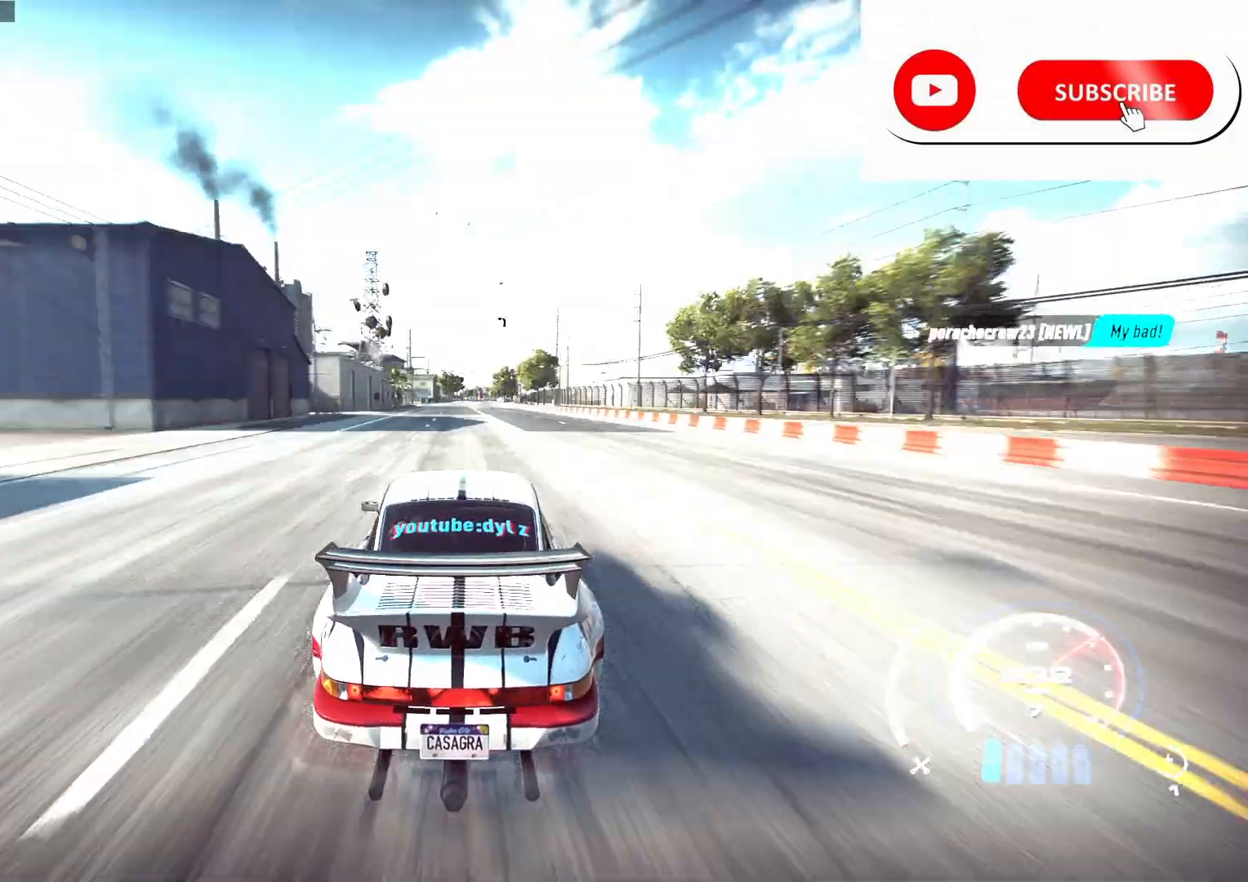
{"buttons": ["R2"], "left_stick": "center", "right_stick": "center", "events": [[233, "left_stick", "center"]]}